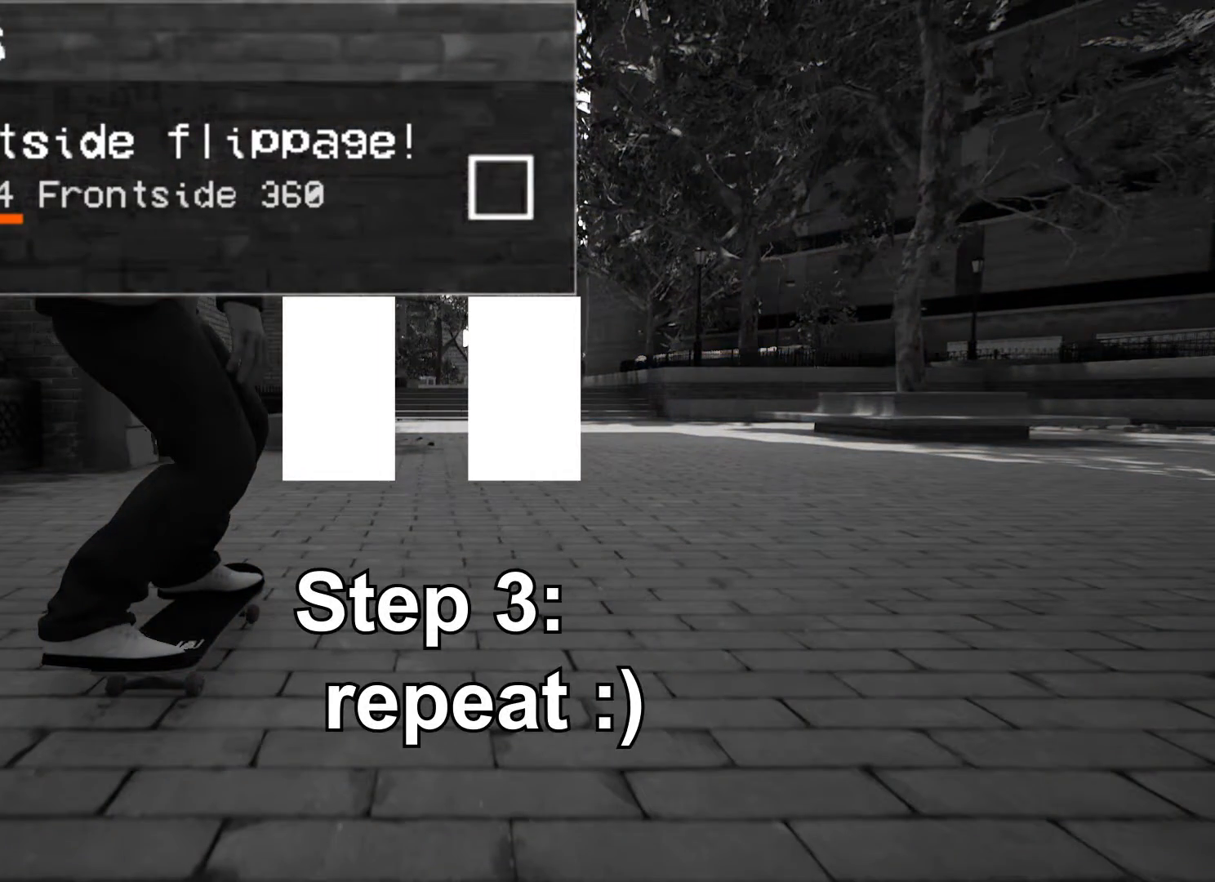
Gameplay with a controller (Xbox layout); each line is a JSON object with the inputs held at the frame after it. "events" lists button and stick changes between this image and that frame as [ms after this image, input, new state], when the widget could be followed in between.
{"buttons": ["DPAD_UP"], "left_stick": "center", "right_stick": "center", "events": [[267, "DPAD_UP", "down"]]}
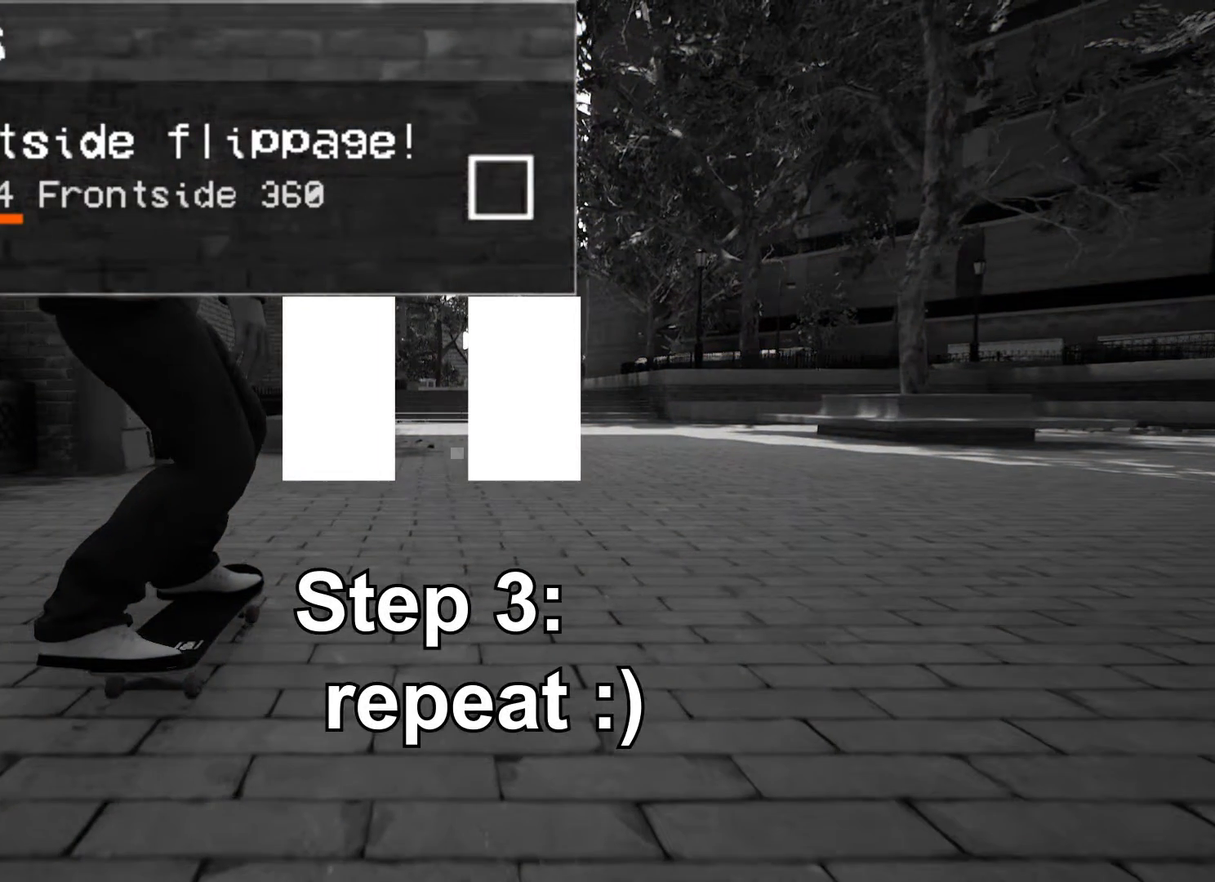
{"buttons": ["DPAD_UP"], "left_stick": "center", "right_stick": "center", "events": []}
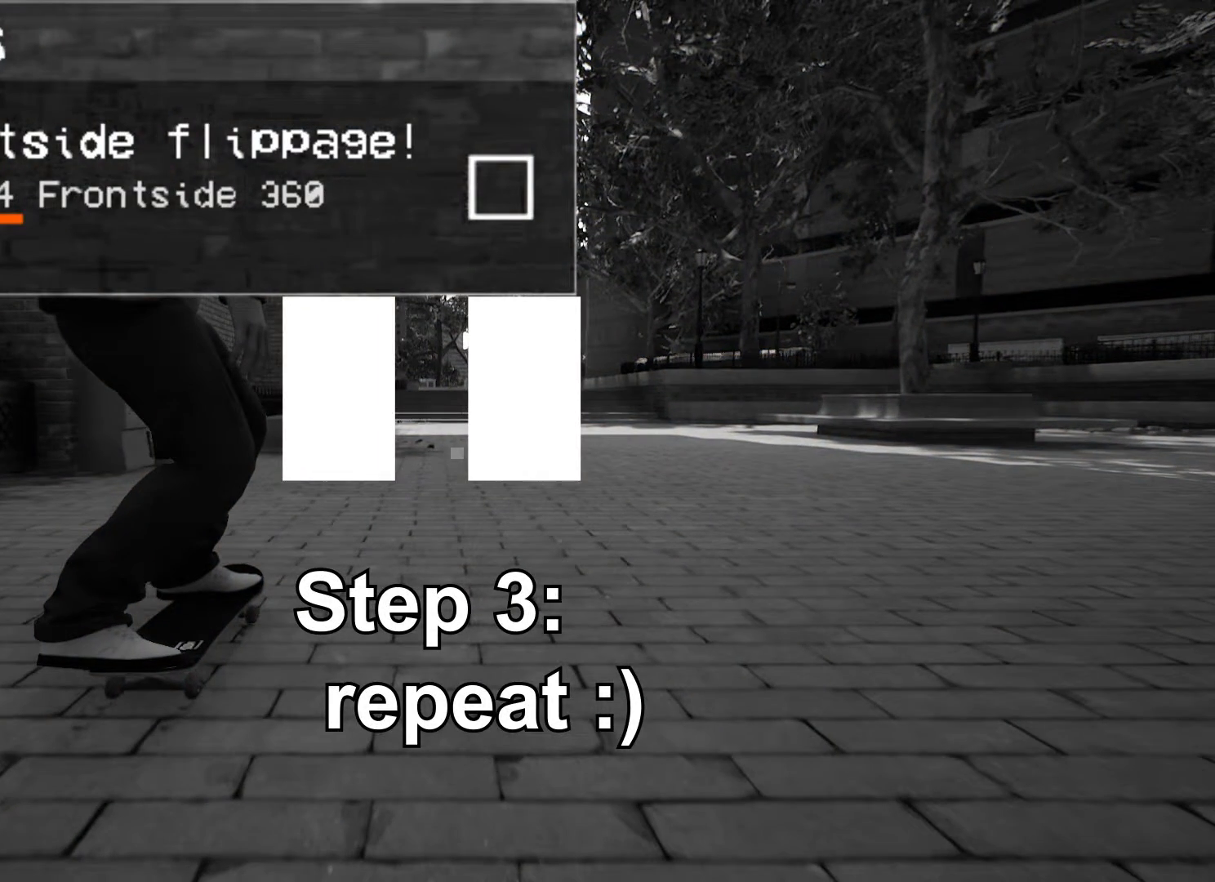
{"buttons": ["DPAD_UP"], "left_stick": "center", "right_stick": "center", "events": []}
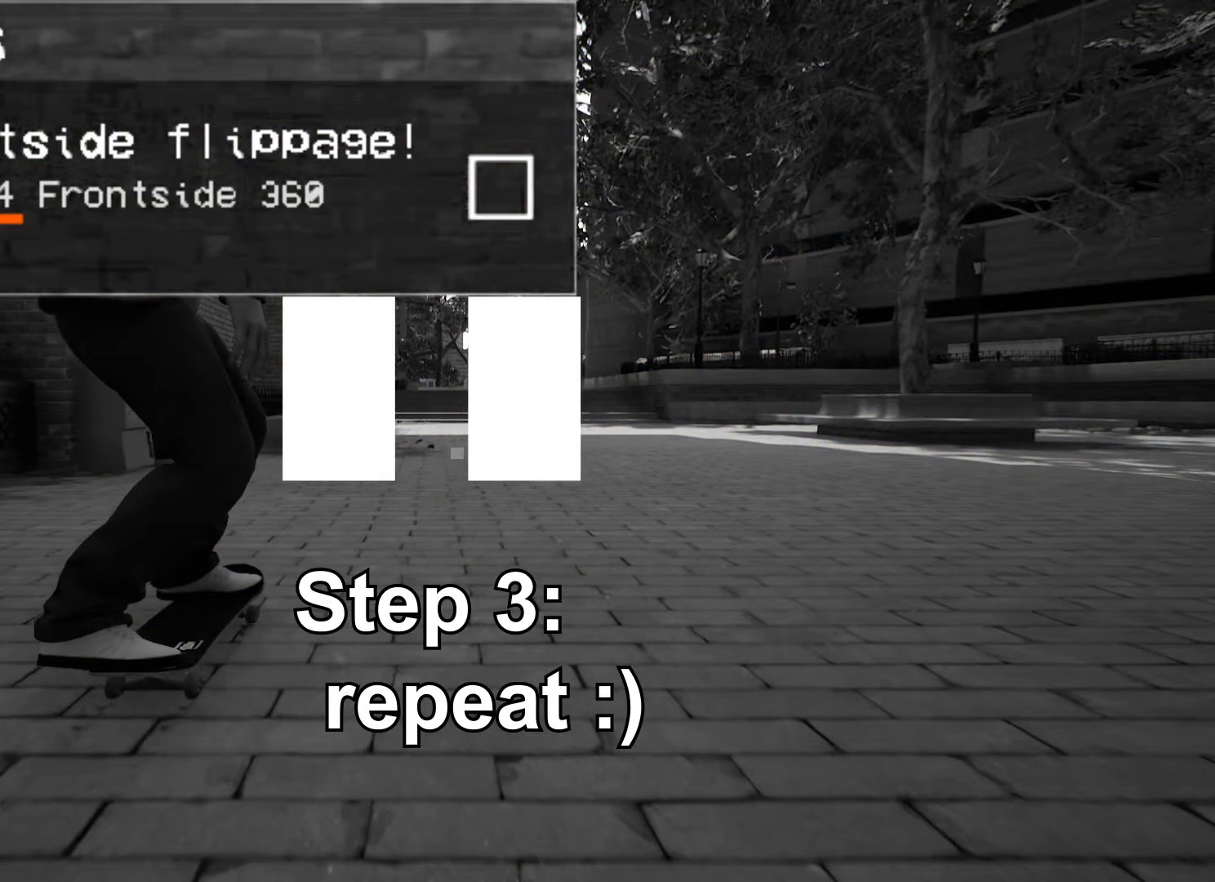
{"buttons": ["DPAD_UP"], "left_stick": "center", "right_stick": "center", "events": []}
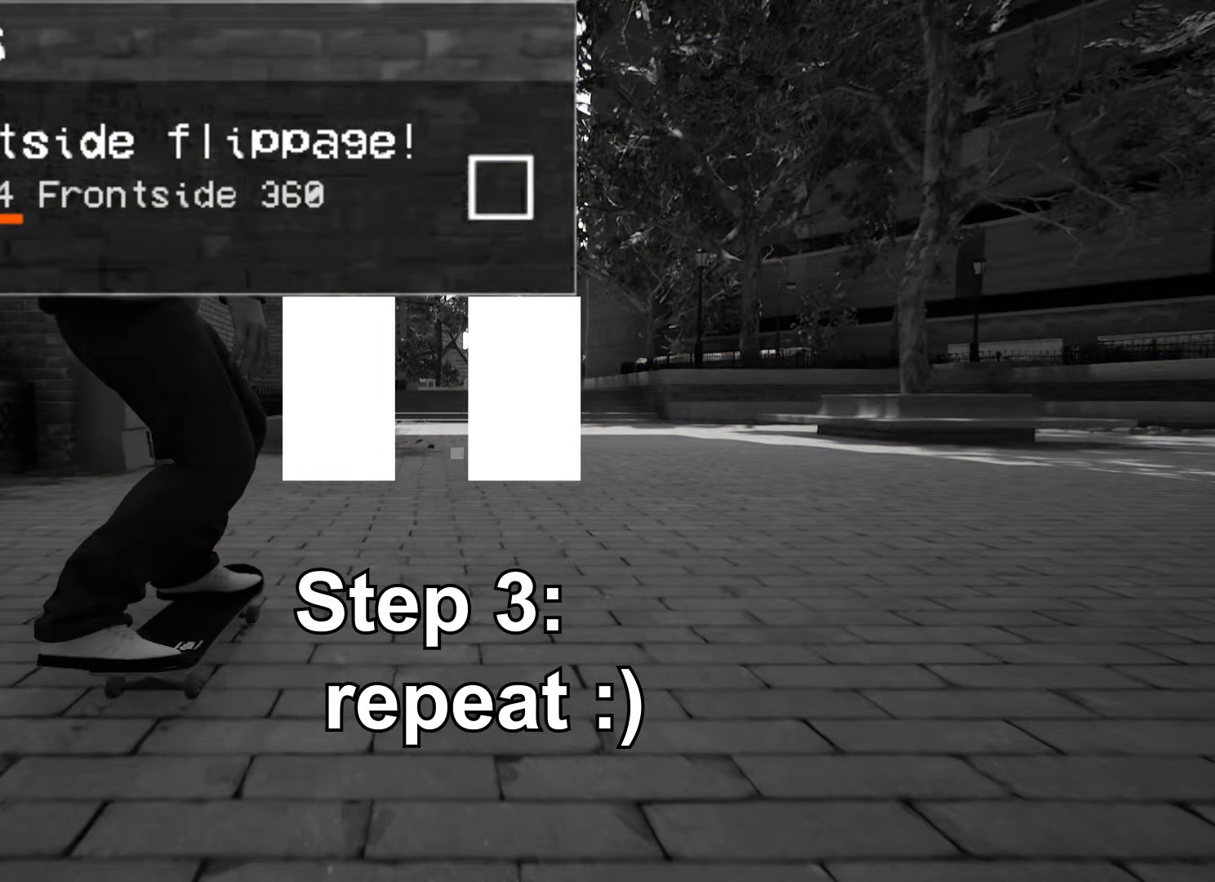
{"buttons": ["DPAD_UP"], "left_stick": "center", "right_stick": "center", "events": []}
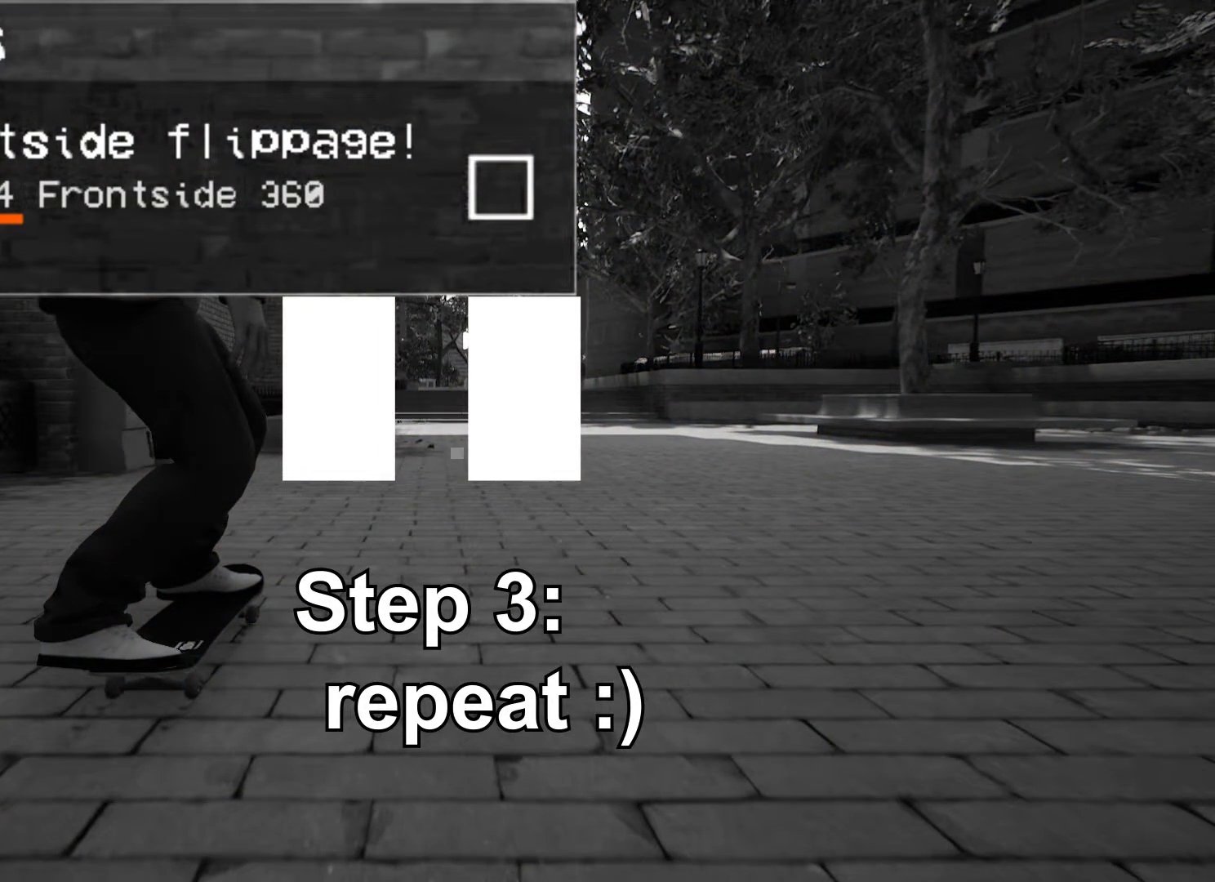
{"buttons": ["DPAD_UP"], "left_stick": "center", "right_stick": "center", "events": []}
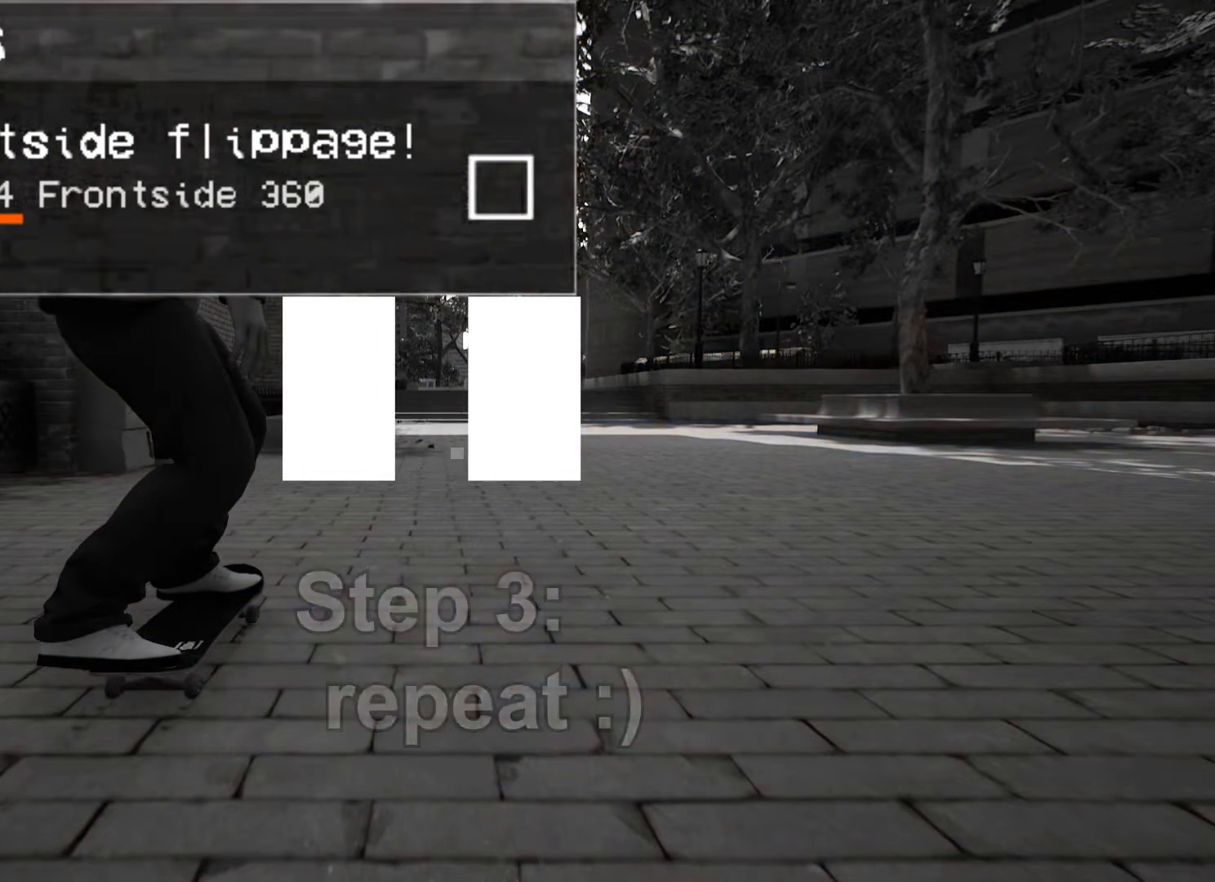
{"buttons": ["DPAD_UP"], "left_stick": "center", "right_stick": "center", "events": []}
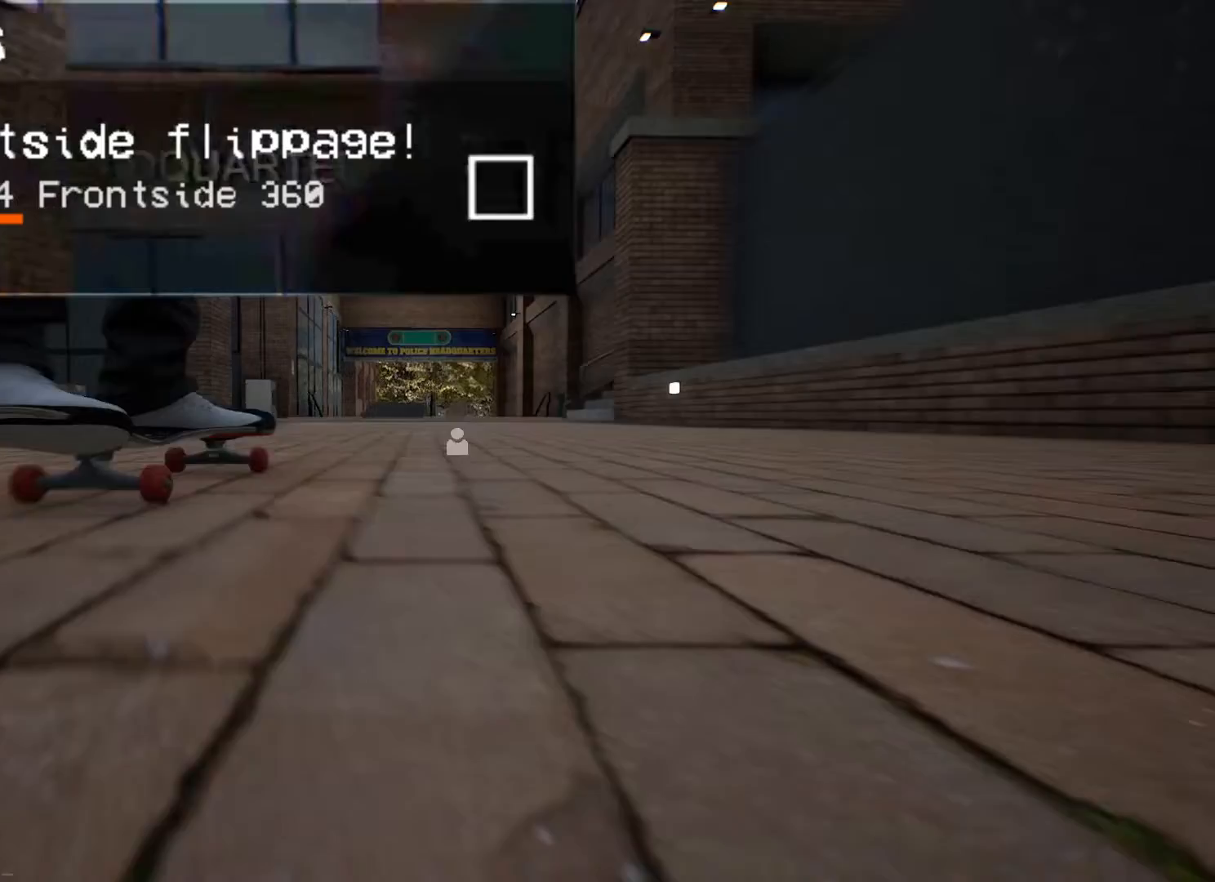
{"buttons": ["A"], "left_stick": "center", "right_stick": "center", "events": [[100, "DPAD_UP", "up"], [333, "A", "down"], [367, "A", "up"], [467, "A", "down"]]}
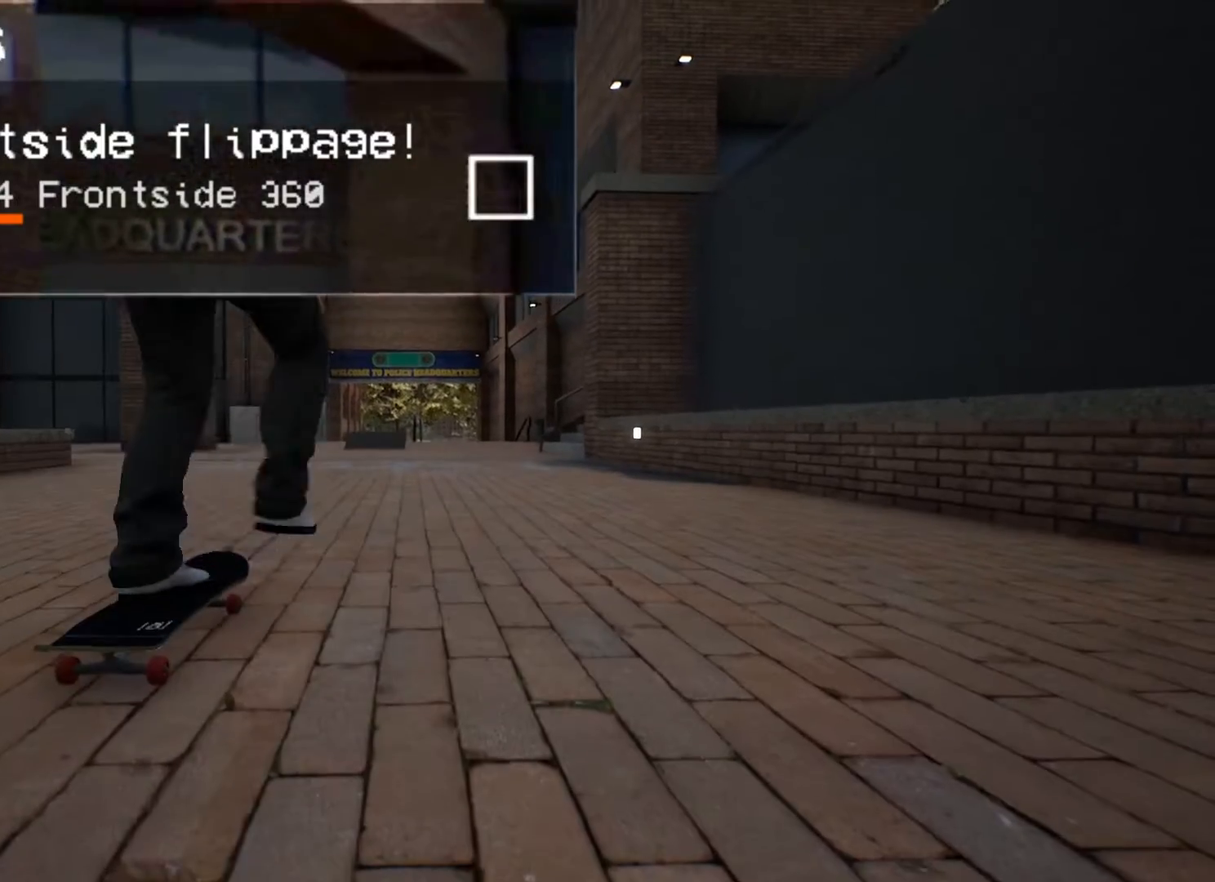
{"buttons": [], "left_stick": "center", "right_stick": "center", "events": [[67, "A", "up"], [133, "A", "down"], [200, "A", "up"], [300, "A", "down"], [367, "A", "up"], [467, "A", "down"], [500, "A", "up"]]}
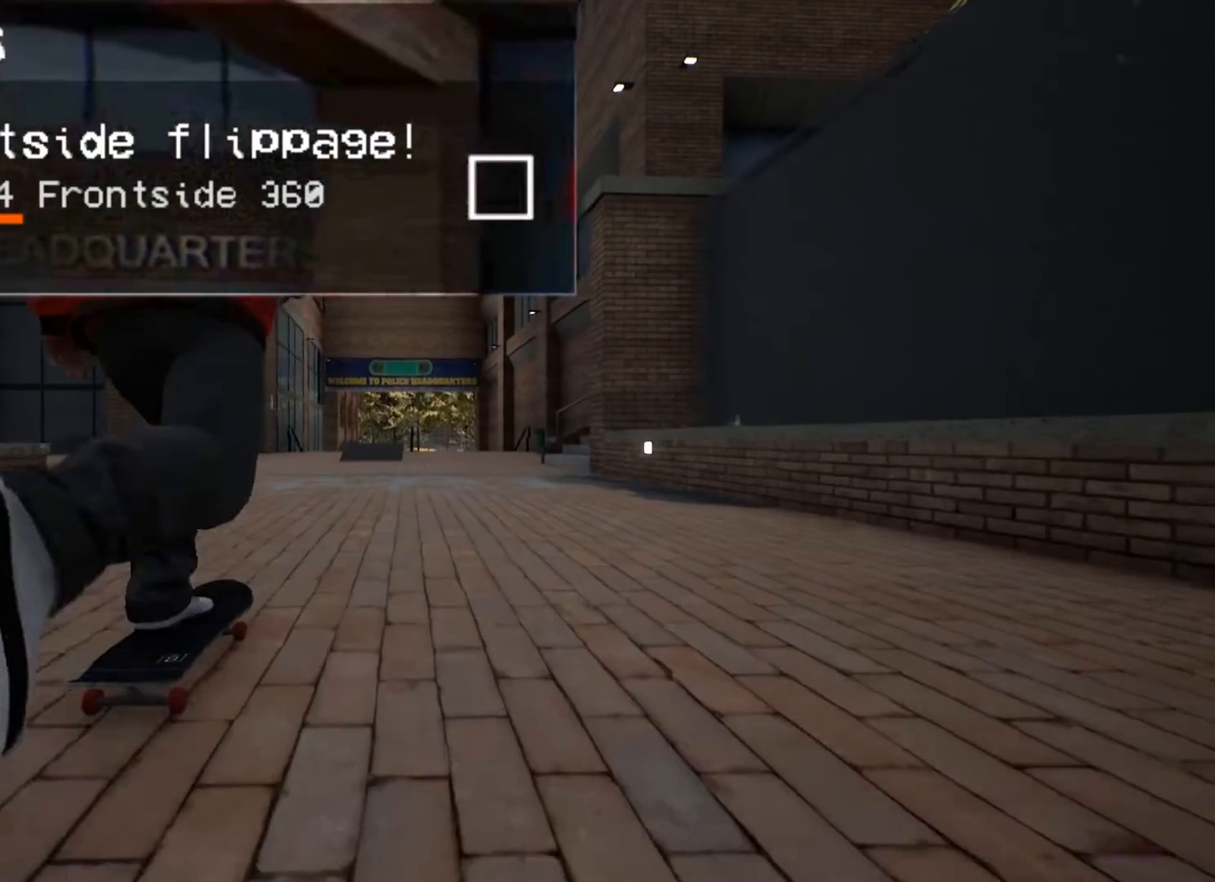
{"buttons": ["A"], "left_stick": "center", "right_stick": "center", "events": [[133, "A", "down"], [200, "A", "up"], [300, "A", "down"], [400, "A", "up"], [467, "A", "down"]]}
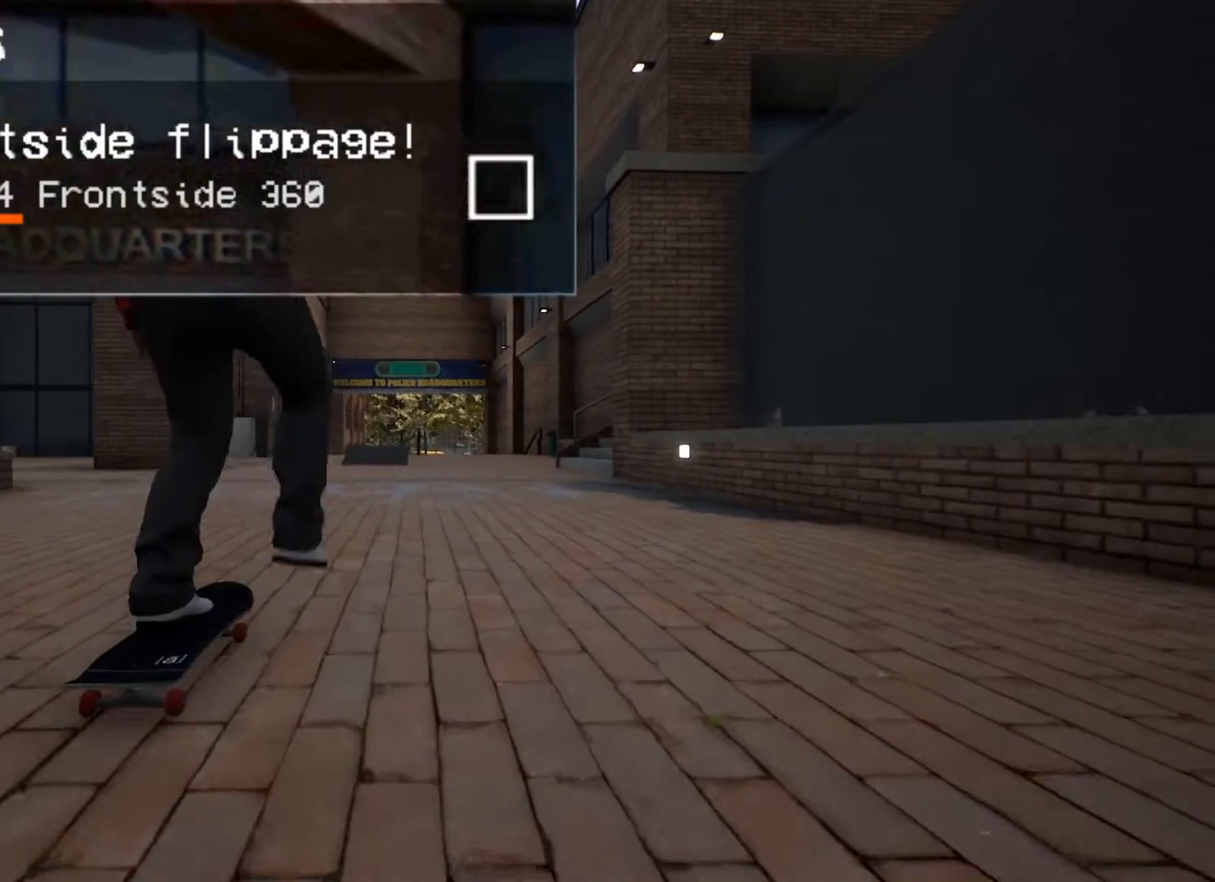
{"buttons": ["A"], "left_stick": "center", "right_stick": "center", "events": [[67, "A", "up"], [133, "A", "down"], [200, "A", "up"], [267, "A", "down"], [367, "A", "up"], [467, "A", "down"]]}
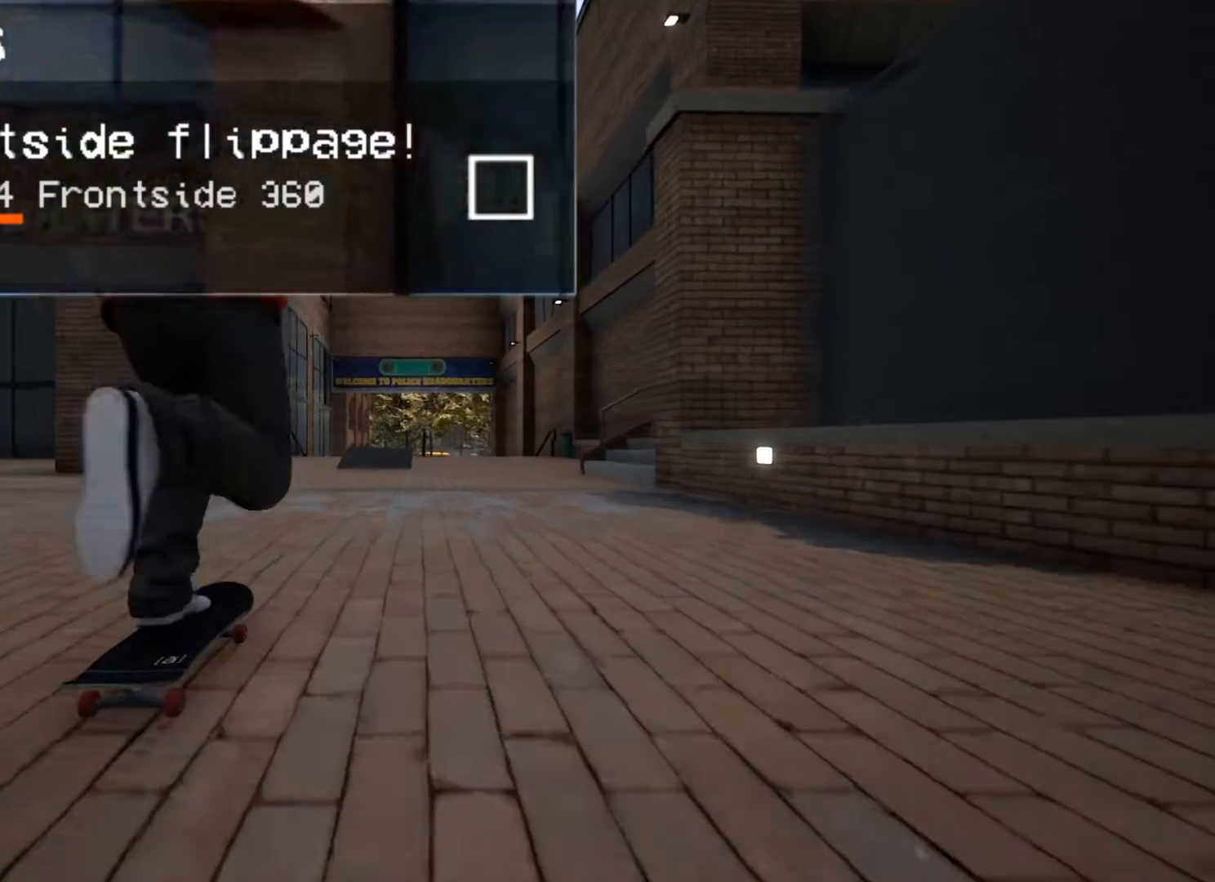
{"buttons": [], "left_stick": "center", "right_stick": "center", "events": [[33, "A", "up"], [133, "A", "down"], [167, "A", "up"]]}
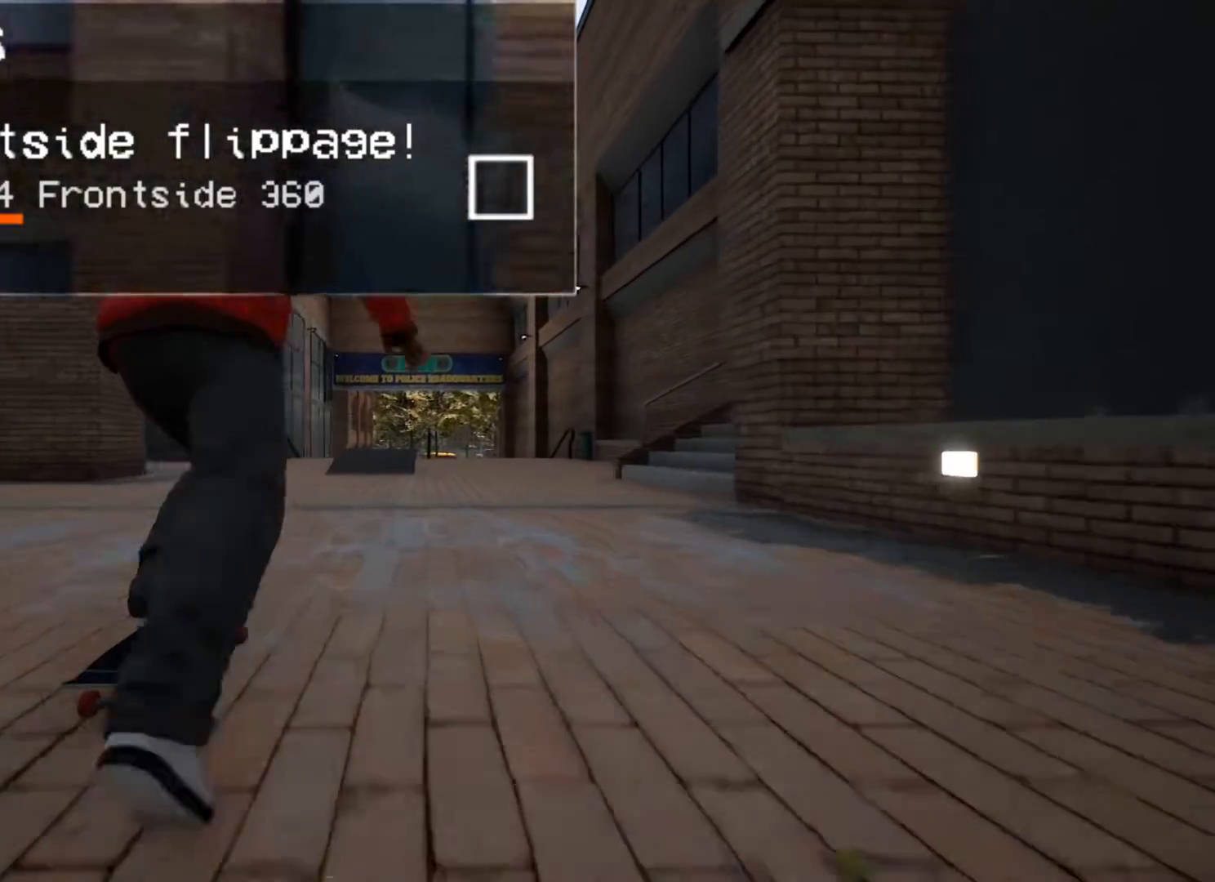
{"buttons": [], "left_stick": "center", "right_stick": "center", "events": [[233, "L2", "down"], [267, "L2", "up"]]}
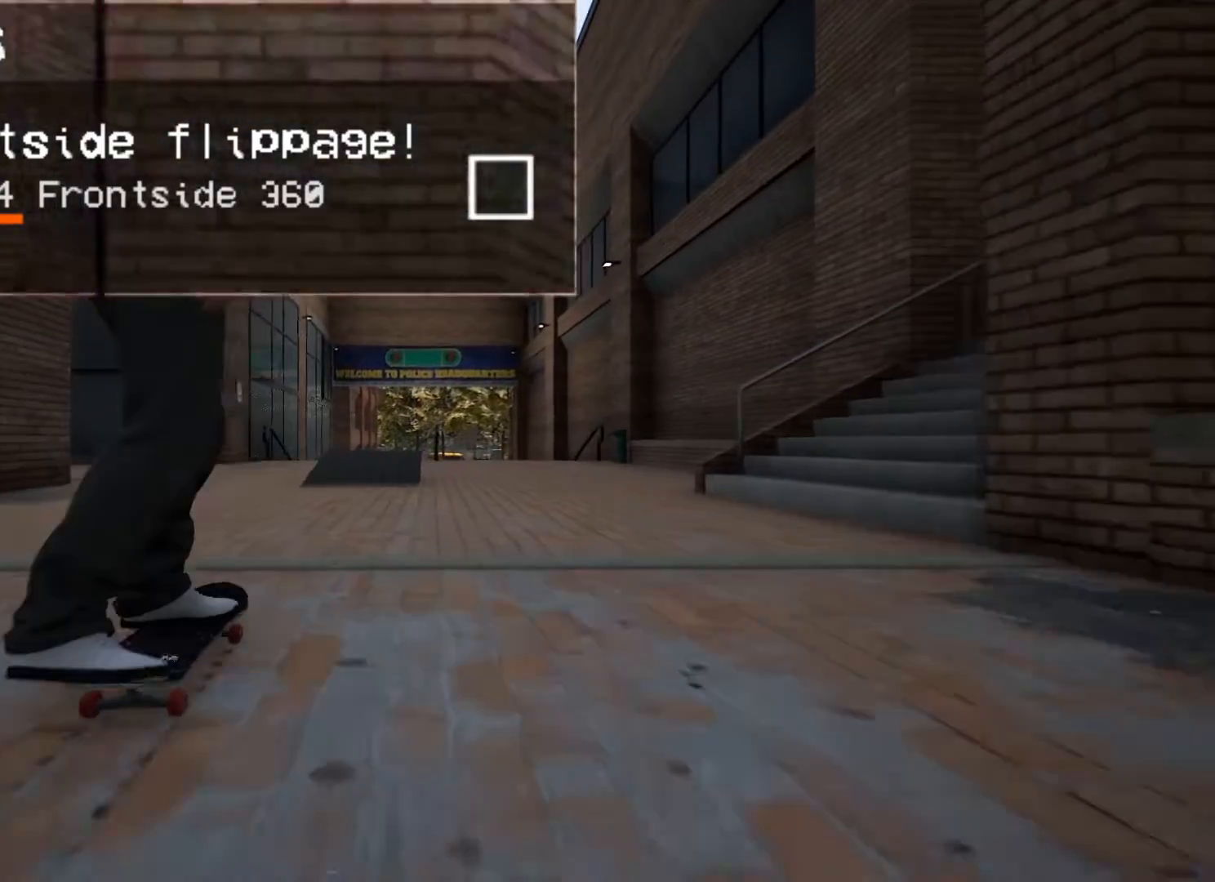
{"buttons": [], "left_stick": "center", "right_stick": "center", "events": []}
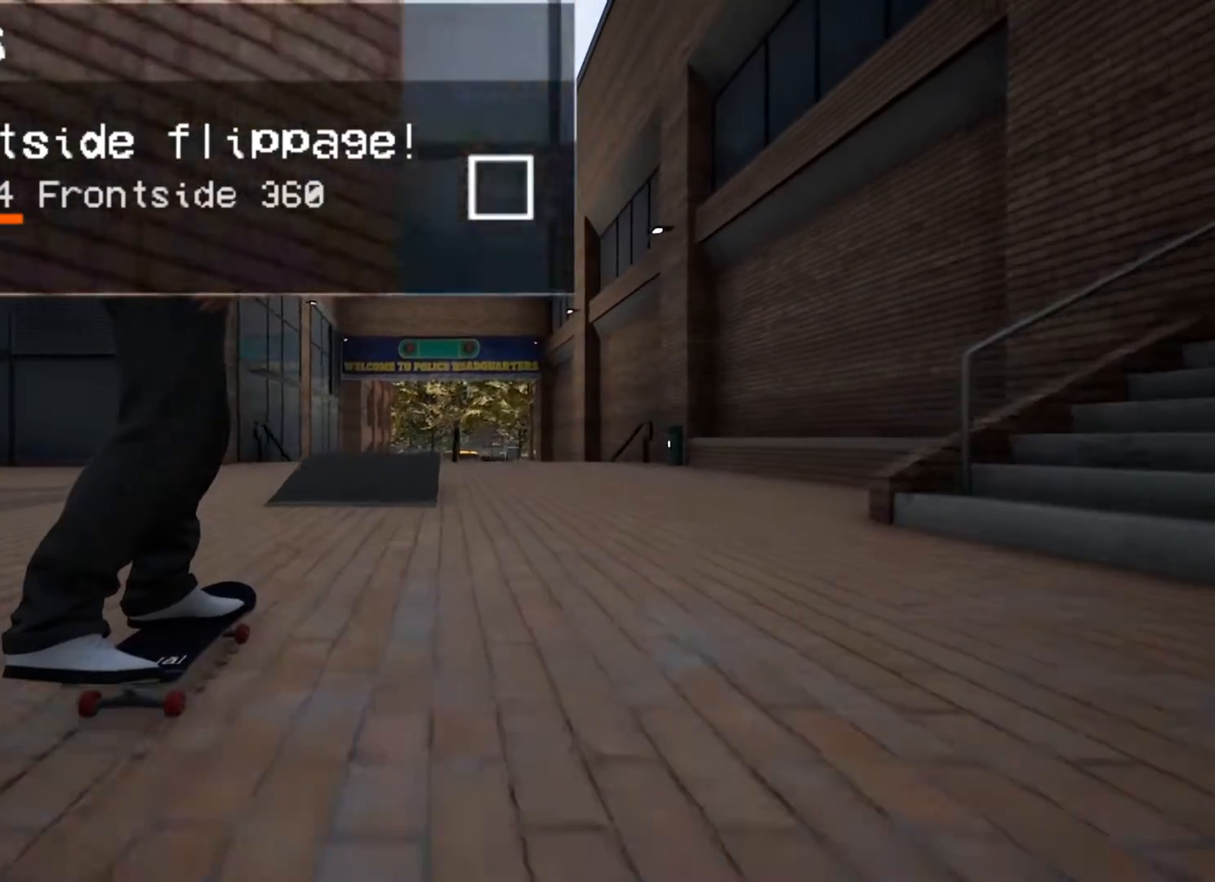
{"buttons": [], "left_stick": "center", "right_stick": "down", "events": [[167, "right_stick", "down"]]}
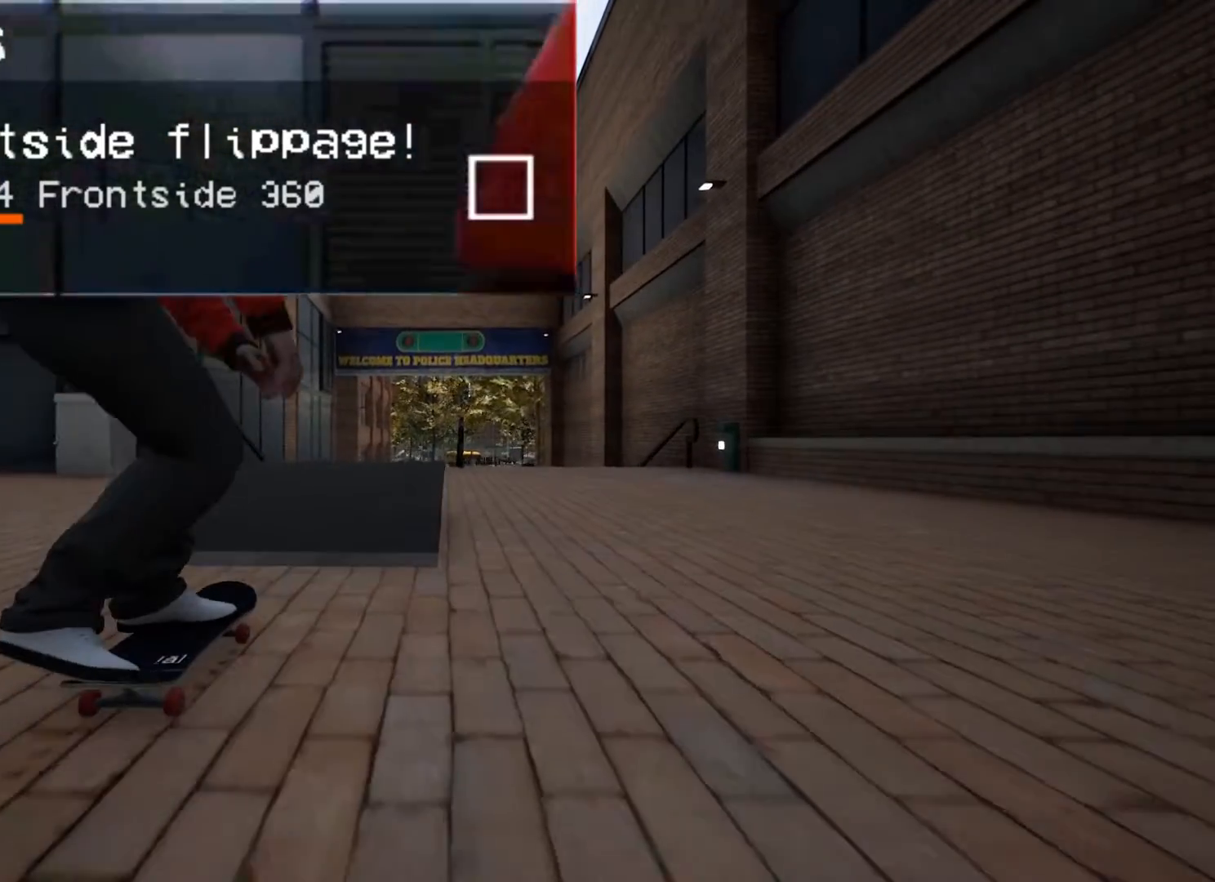
{"buttons": ["L2"], "left_stick": "right", "right_stick": "down", "events": [[267, "L2", "down"], [400, "left_stick", "right"]]}
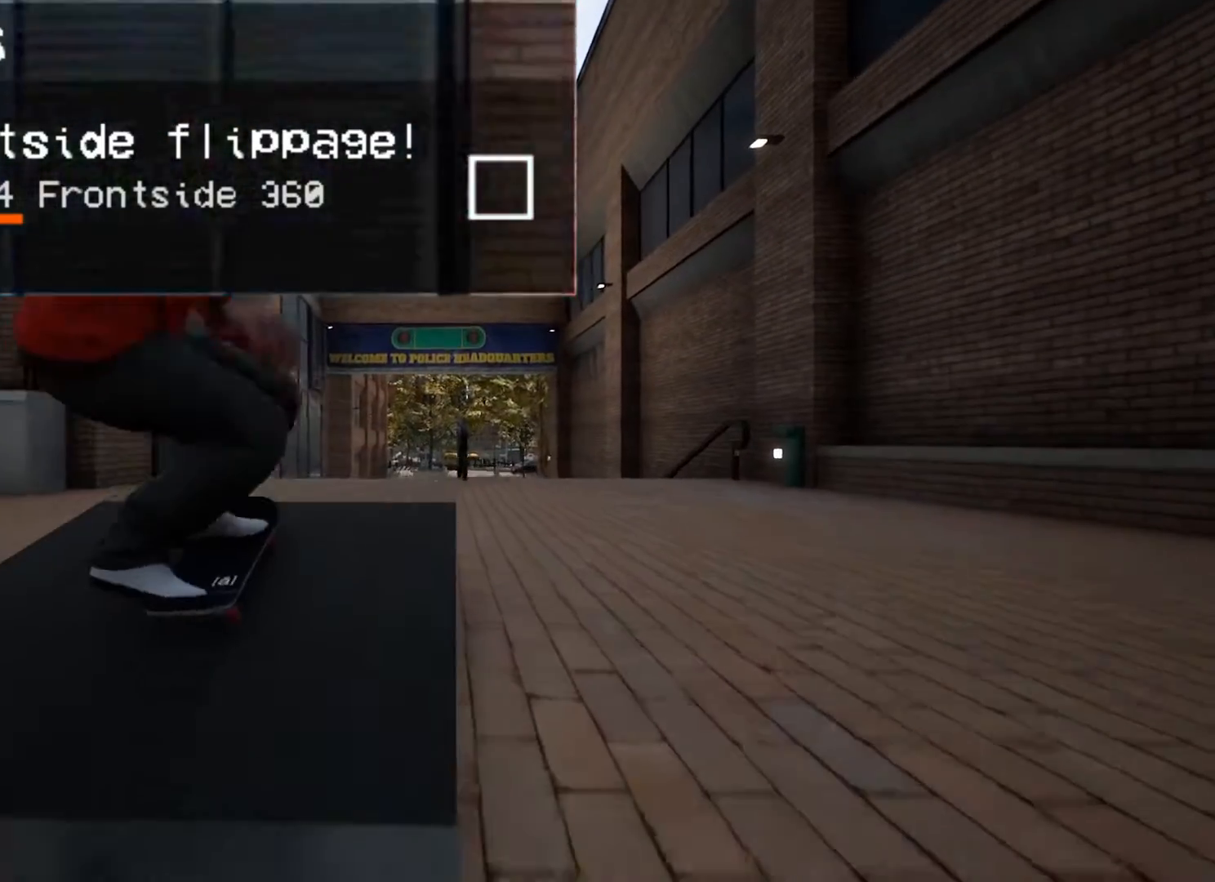
{"buttons": [], "left_stick": "center", "right_stick": "center", "events": [[133, "right_stick", "center"], [167, "left_stick", "center"], [333, "L2", "up"]]}
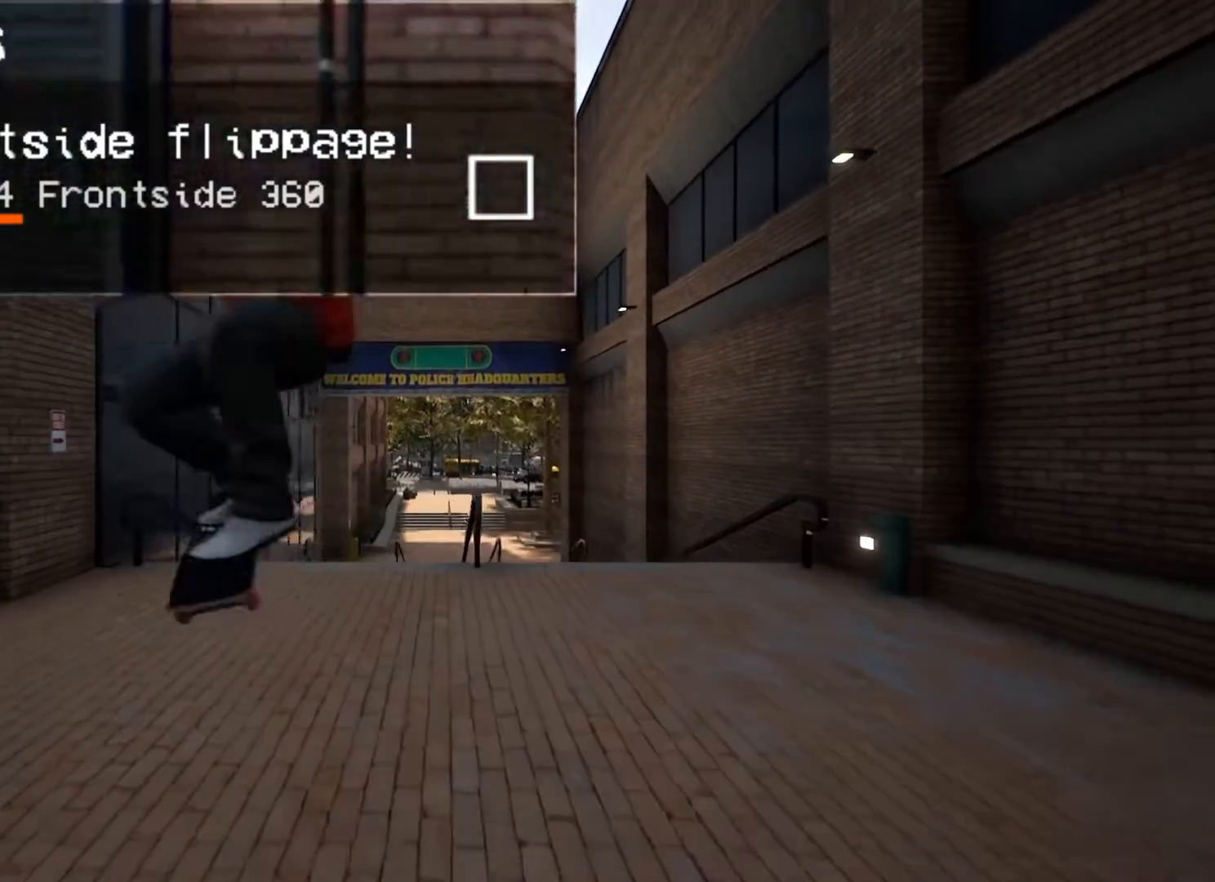
{"buttons": [], "left_stick": "center", "right_stick": "center", "events": []}
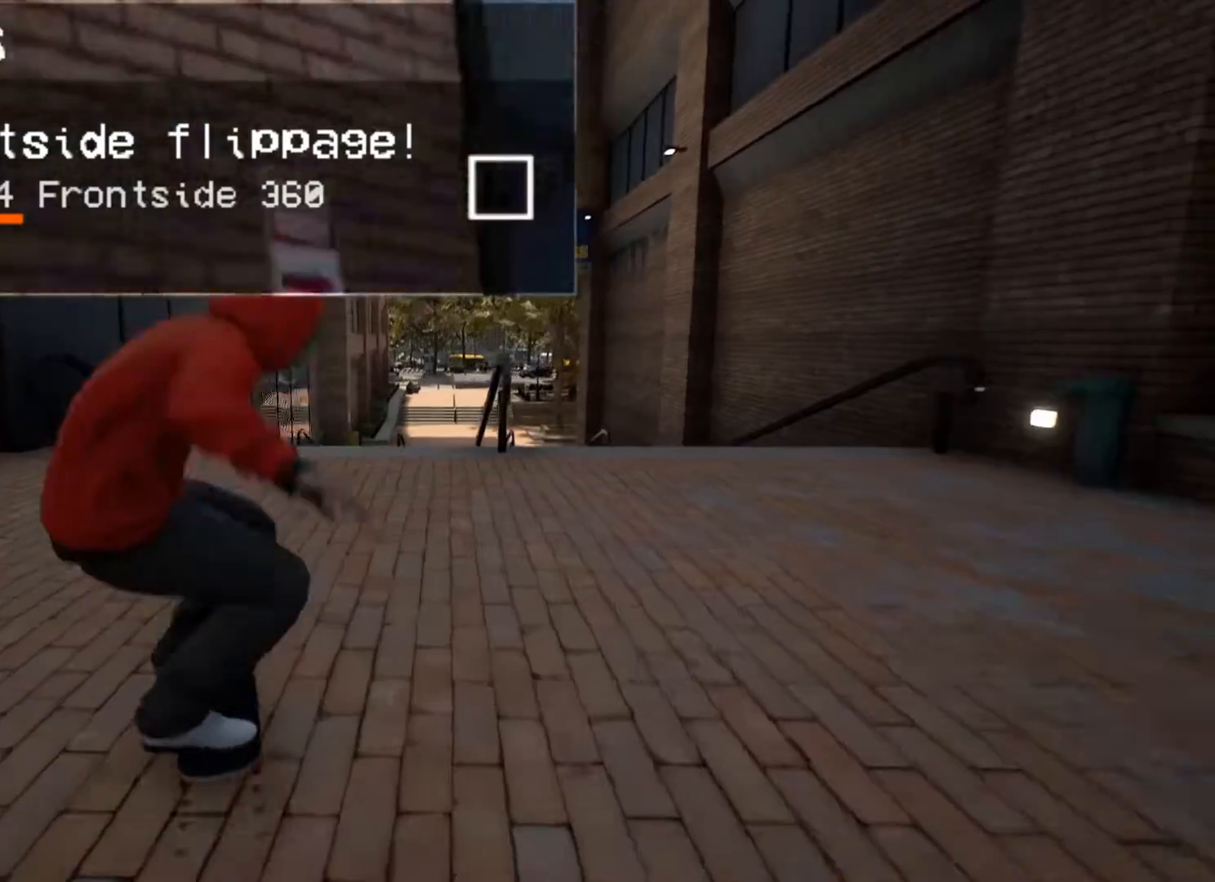
{"buttons": [], "left_stick": "center", "right_stick": "center", "events": [[67, "R2", "down"], [167, "R2", "up"], [333, "R2", "down"], [467, "R2", "up"]]}
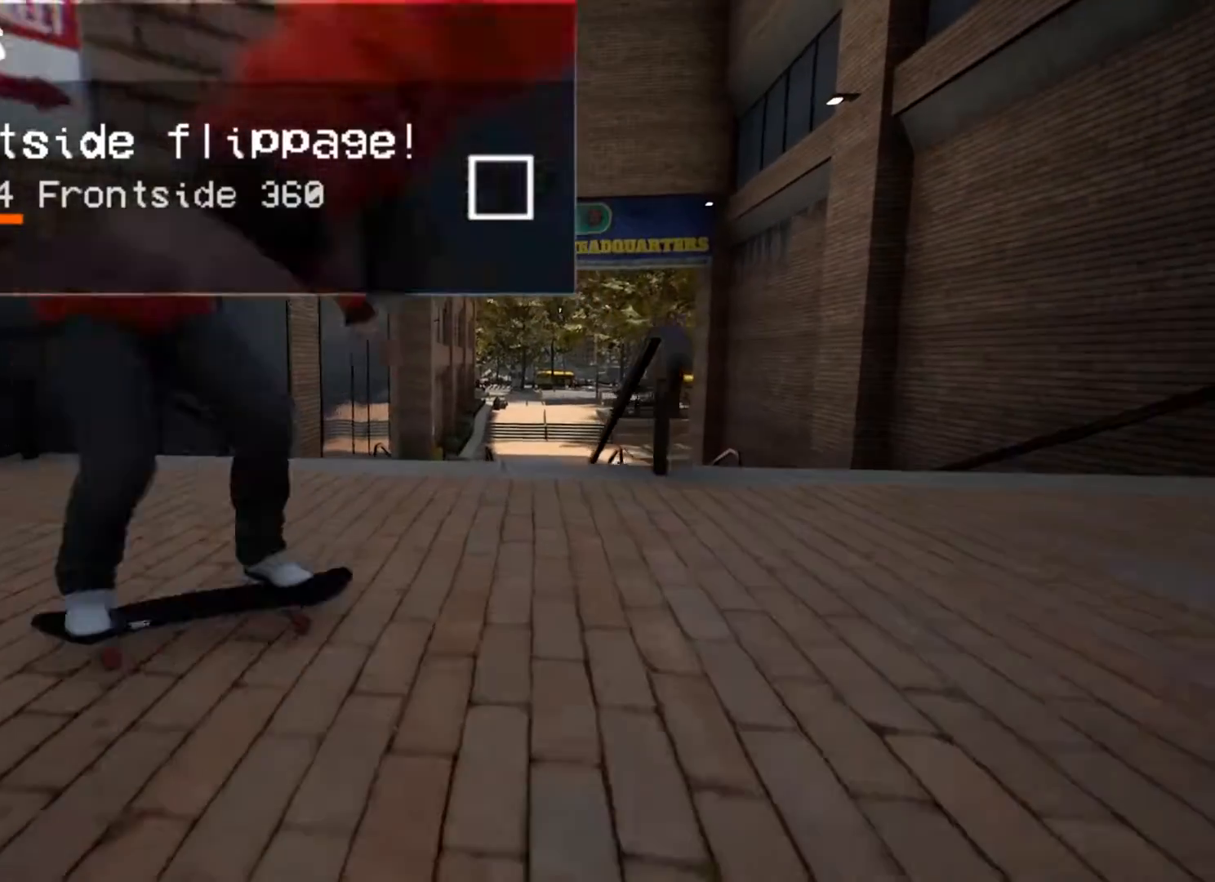
{"buttons": [], "left_stick": "center", "right_stick": "center", "events": [[133, "L2", "down"], [233, "L2", "up"]]}
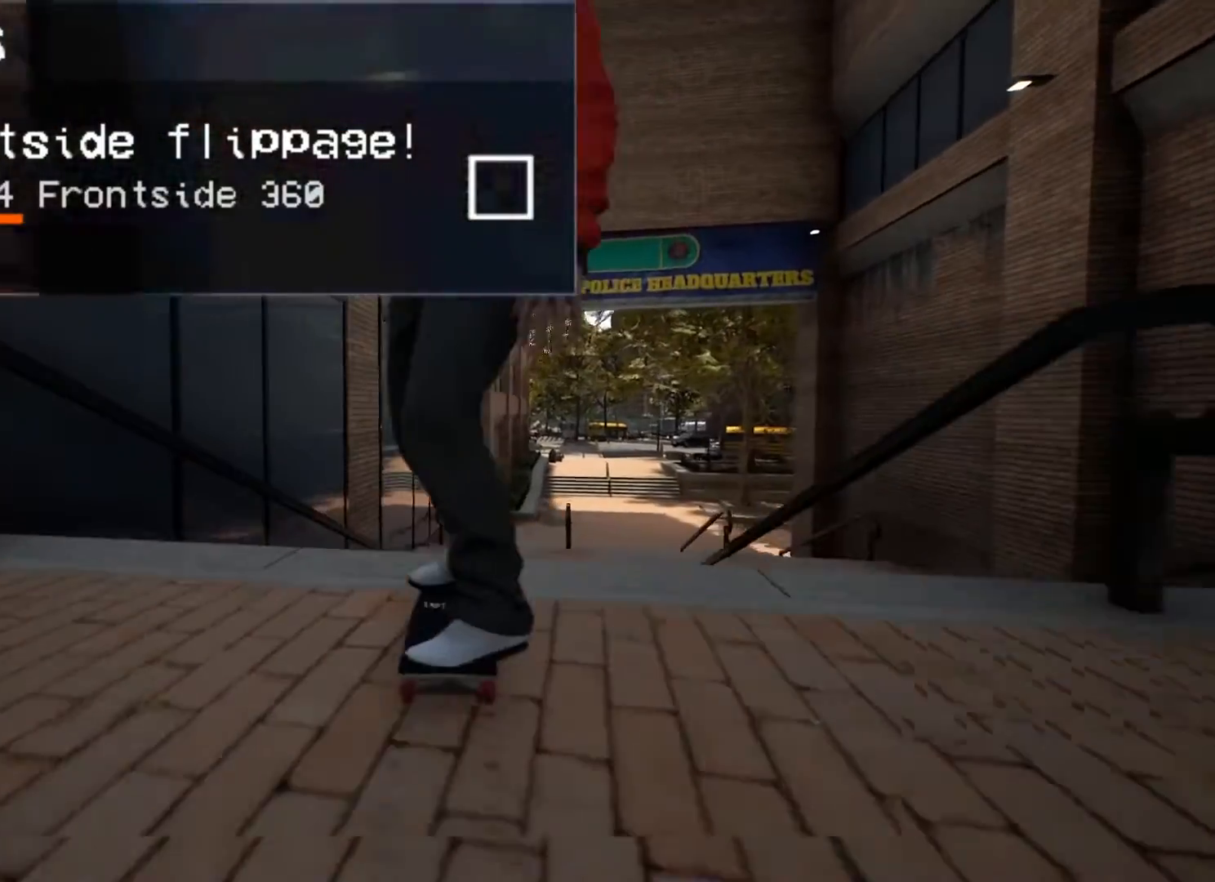
{"buttons": [], "left_stick": "center", "right_stick": "center", "events": []}
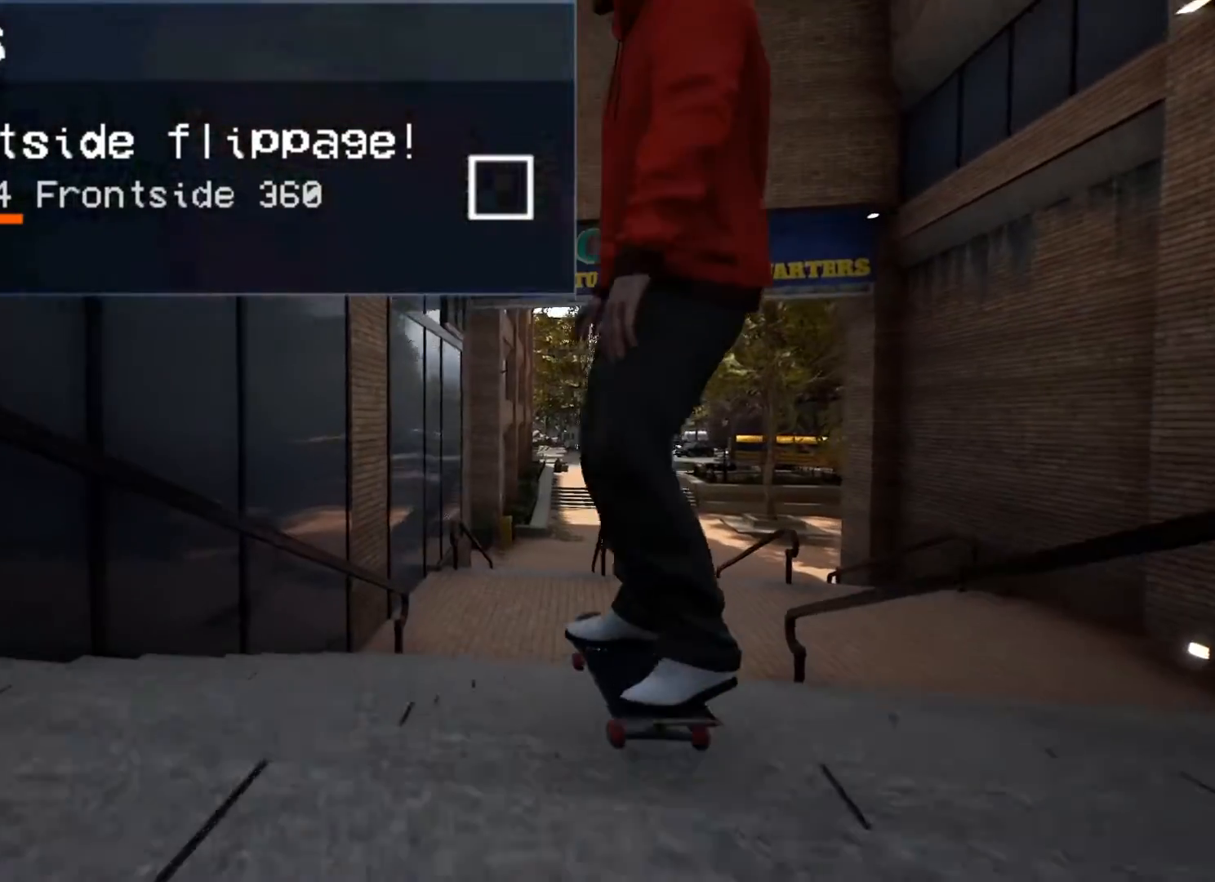
{"buttons": [], "left_stick": "center", "right_stick": "center", "events": []}
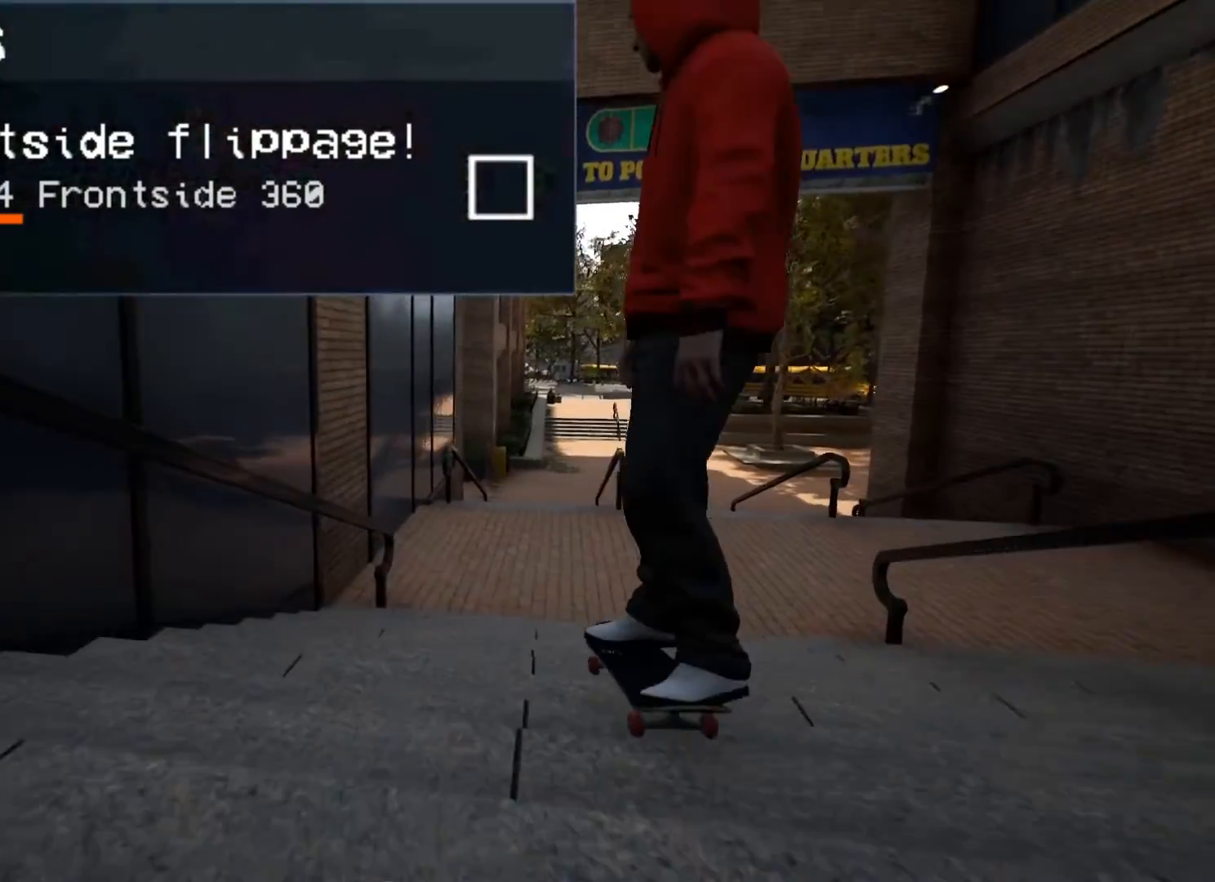
{"buttons": [], "left_stick": "center", "right_stick": "center", "events": []}
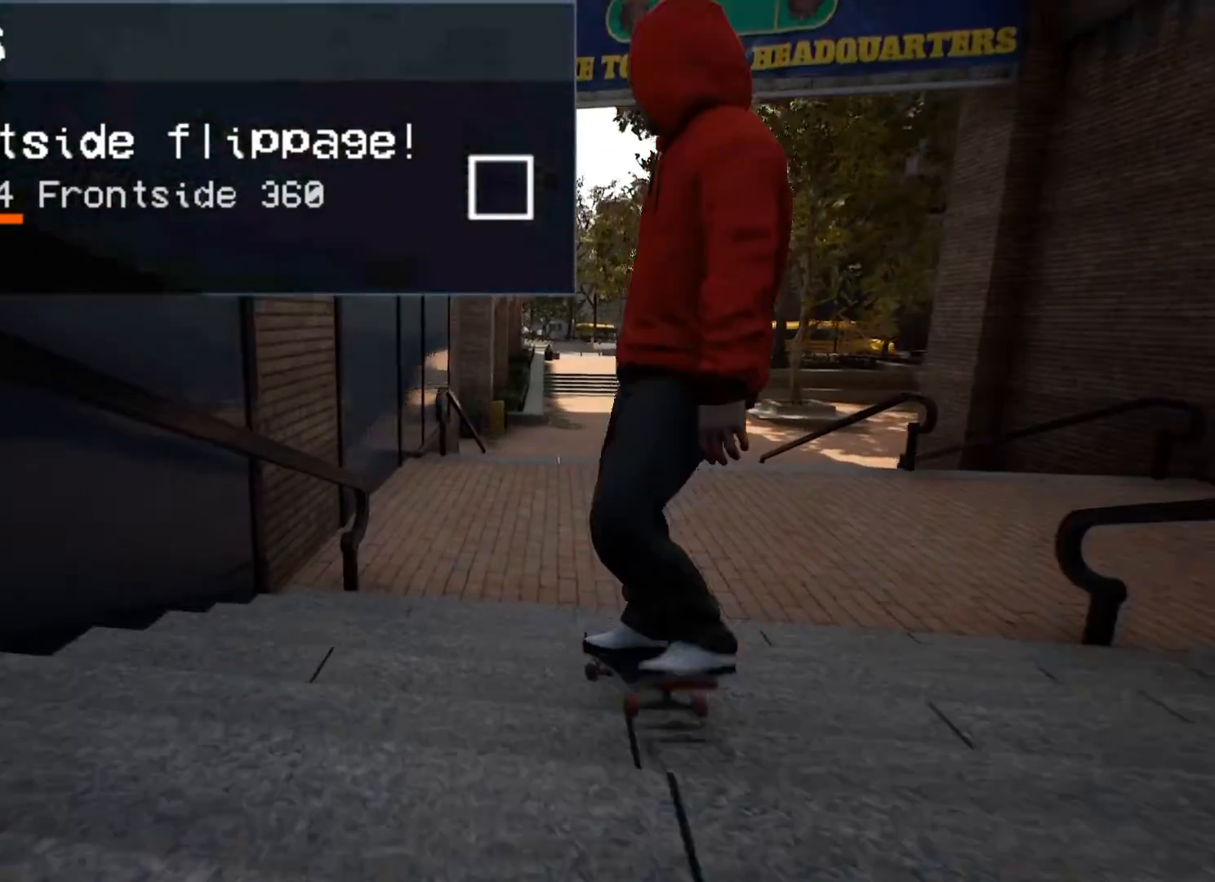
{"buttons": [], "left_stick": "center", "right_stick": "center", "events": [[200, "R2", "down"], [333, "R2", "up"]]}